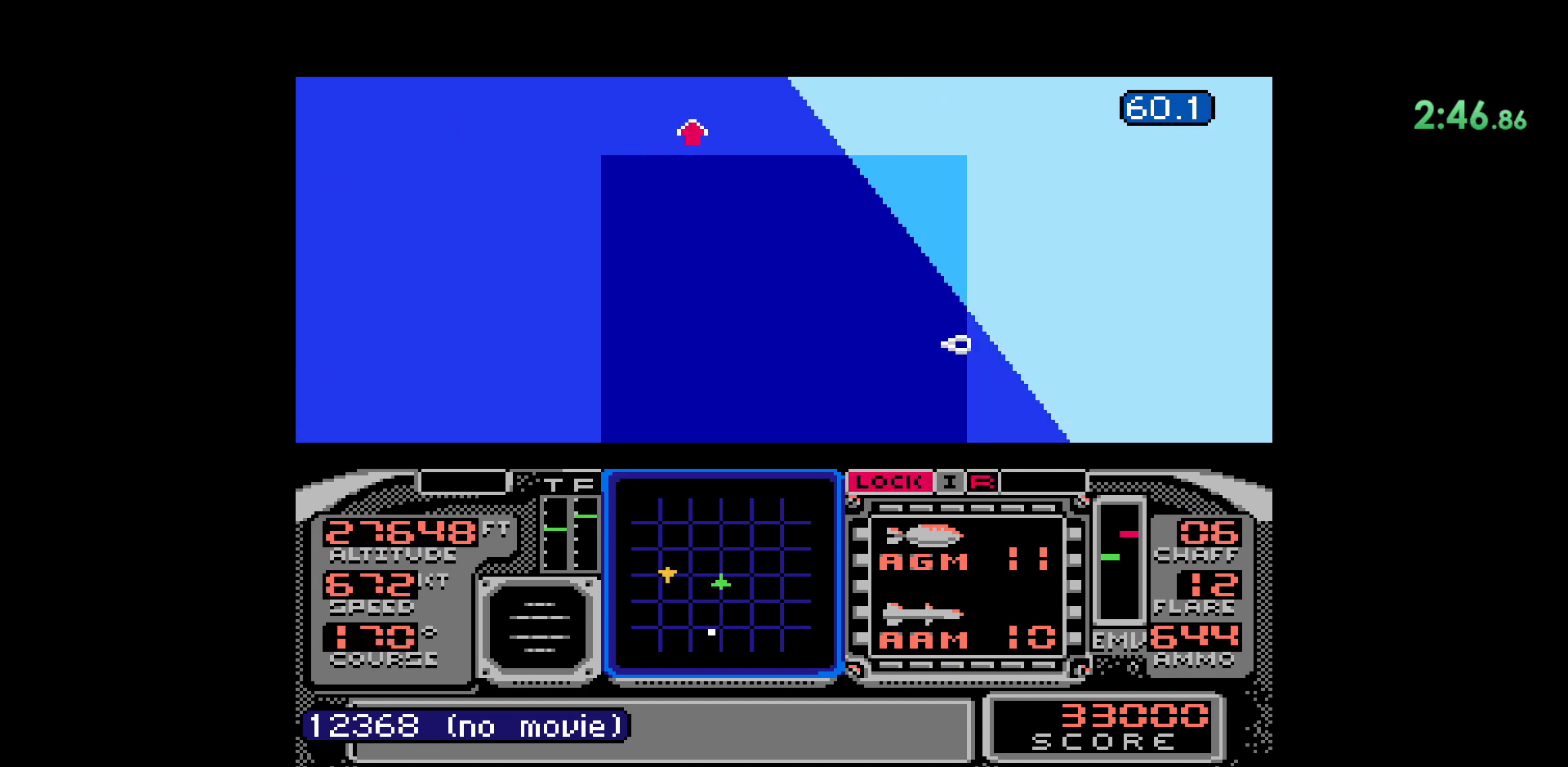
Gameplay with a controller (Nintendo layout); each line is a JSON object with the inputs held at the frame after it (dt_ms = milliseconds from this image to that frame). "events" lists button and stick changes between this image and that frame as [ms after this image, input, new state], when the widget could be followed in between. Not read: HOME L1 L3 R1 R2 R3 START X Y.
{"dt_ms": 500, "buttons": [], "events": [[400, "DPAD_RIGHT", "up"]]}
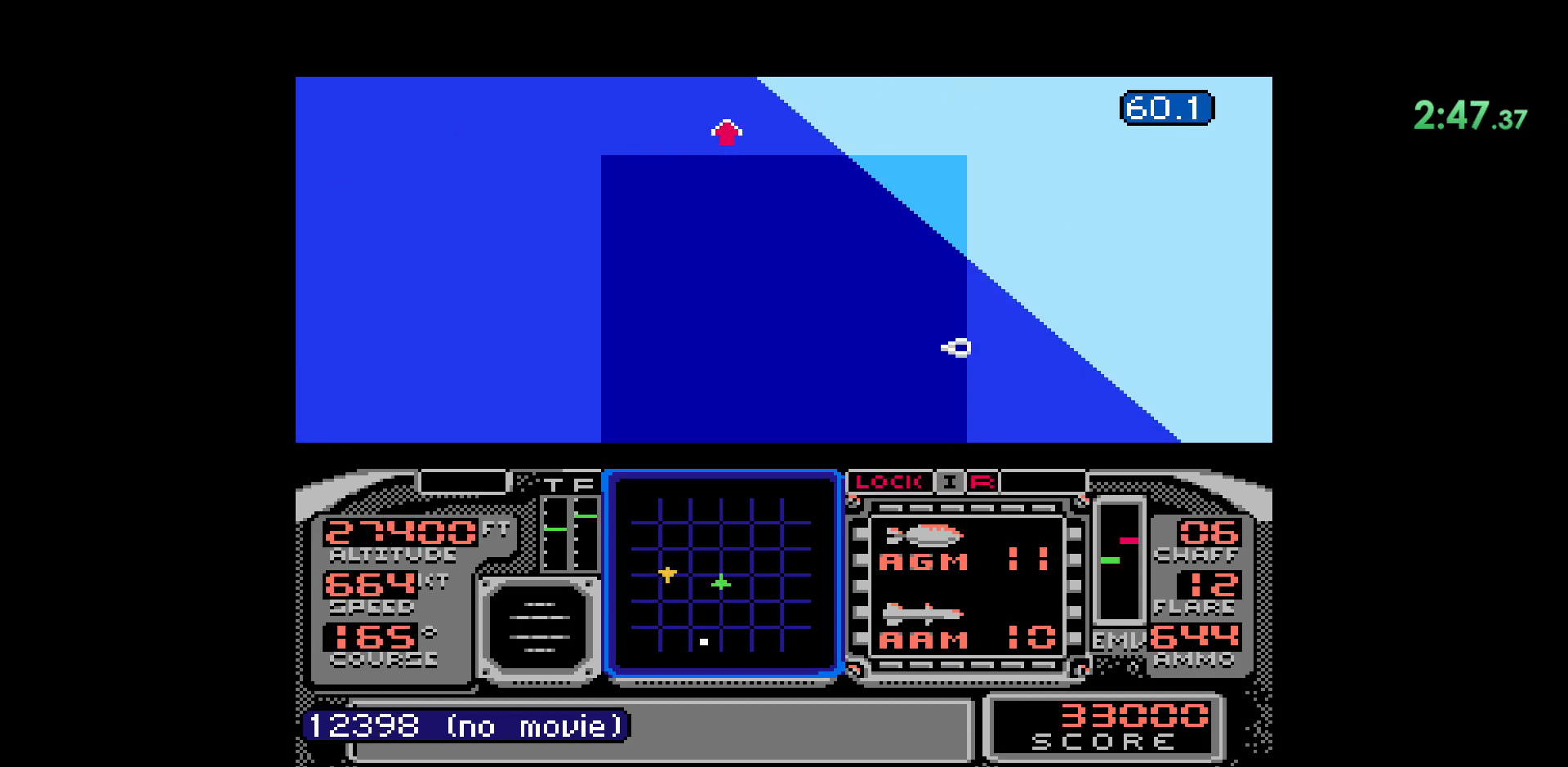
{"dt_ms": 500, "buttons": [], "events": []}
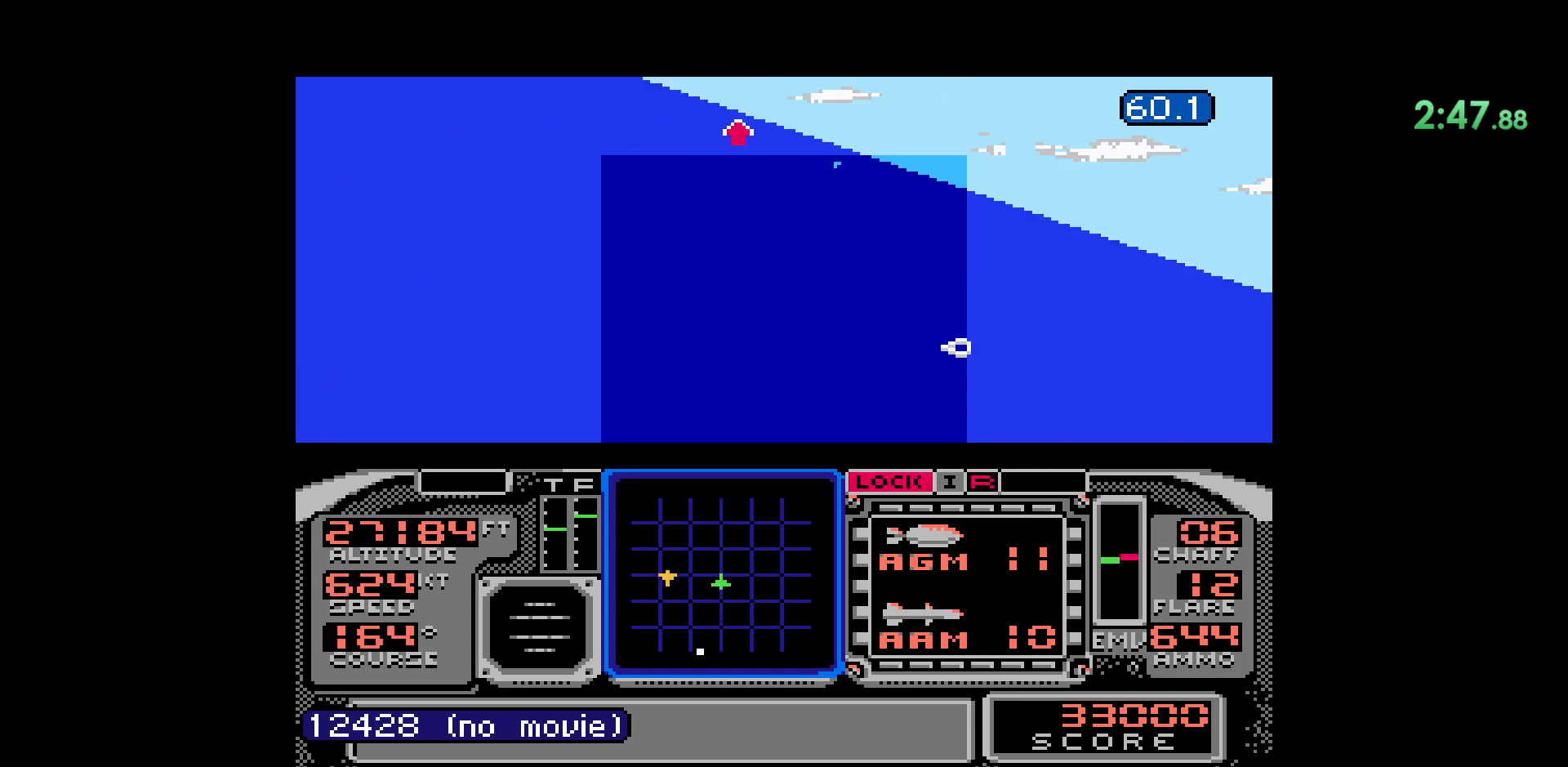
{"dt_ms": 500, "buttons": ["DPAD_RIGHT"], "events": [[450, "DPAD_RIGHT", "down"]]}
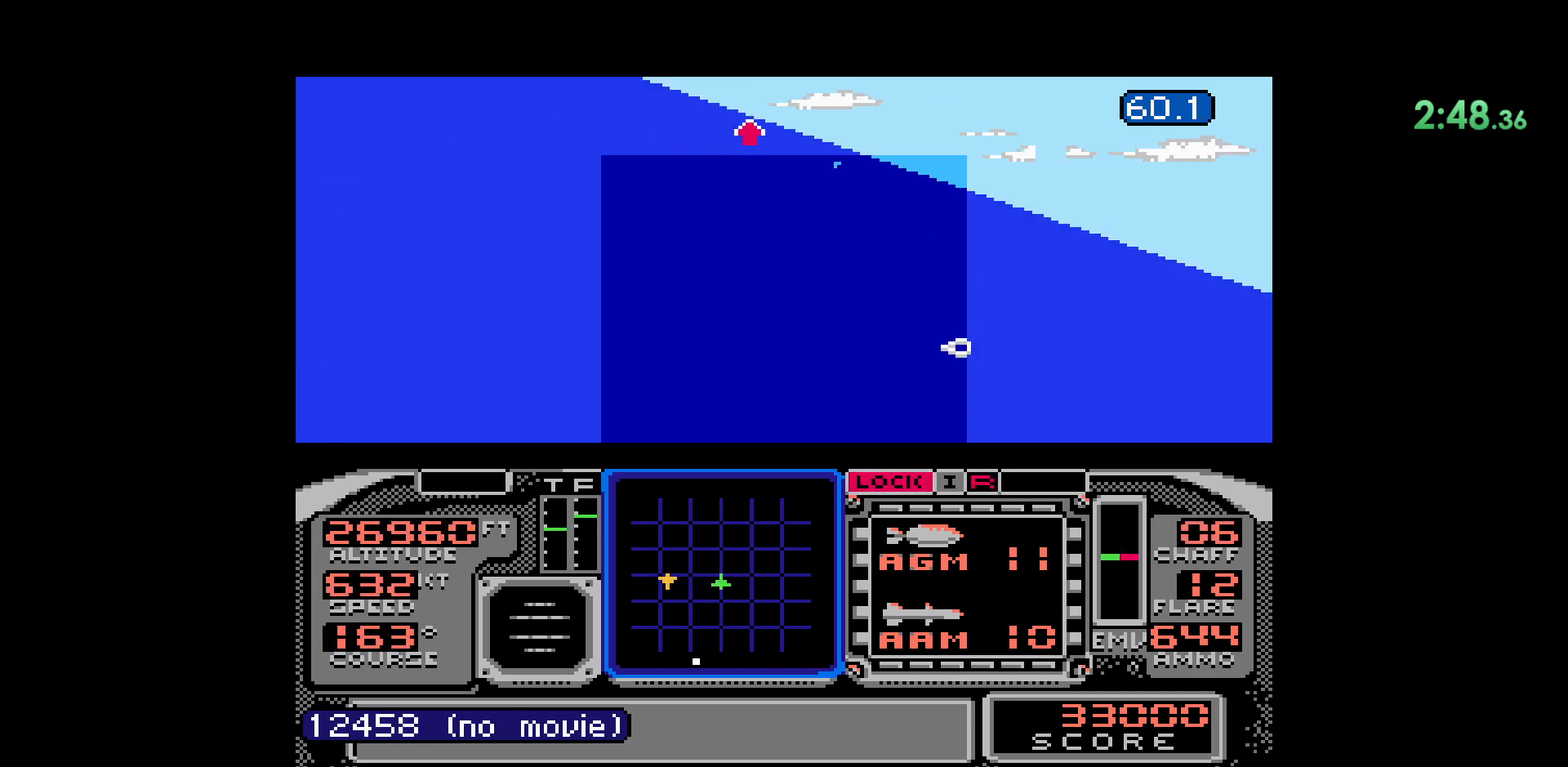
{"dt_ms": 500, "buttons": ["DPAD_DOWN"], "events": [[183, "DPAD_RIGHT", "up"], [300, "DPAD_DOWN", "down"]]}
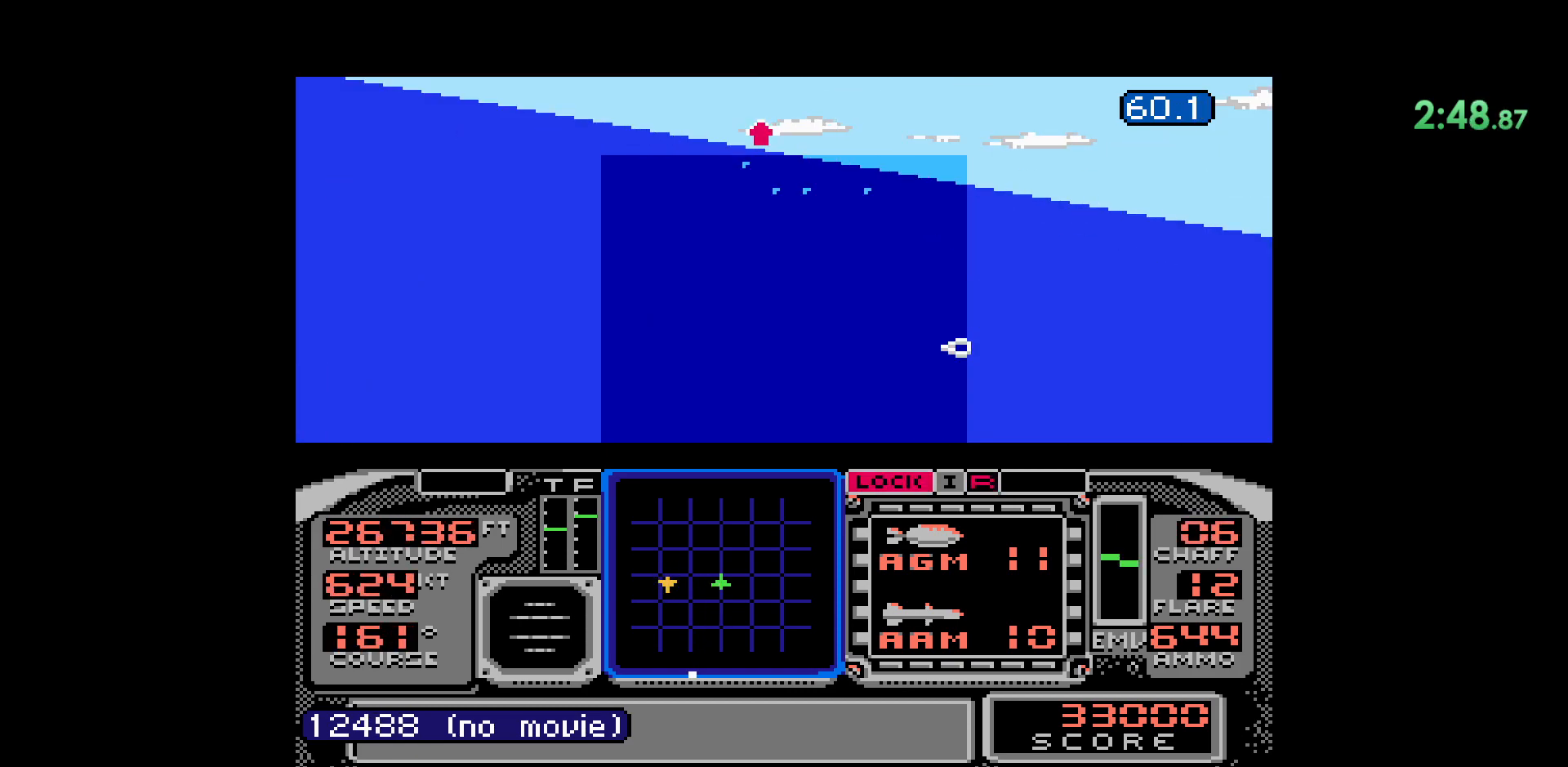
{"dt_ms": 500, "buttons": [], "events": [[150, "DPAD_DOWN", "up"]]}
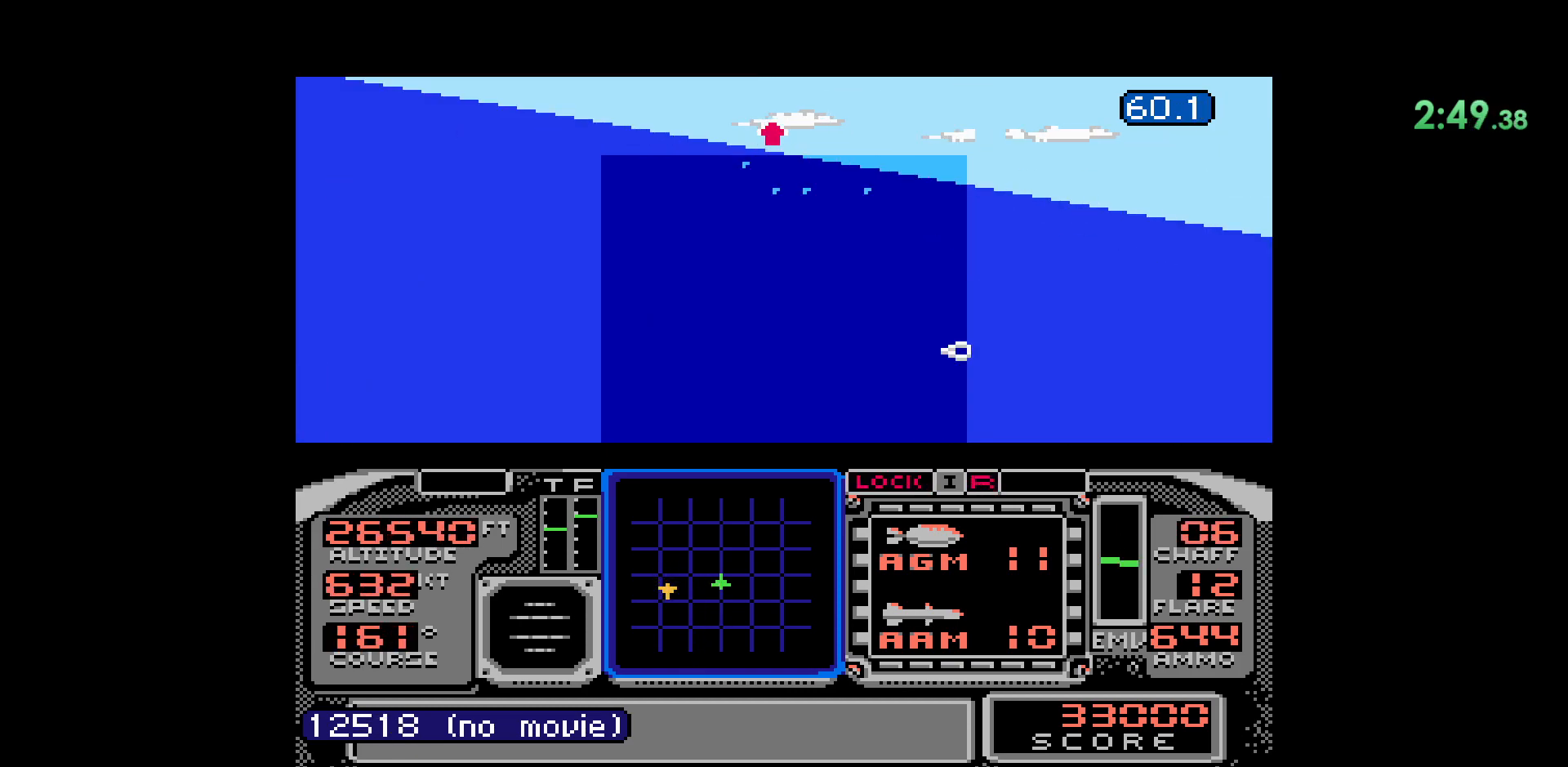
{"dt_ms": 500, "buttons": [], "events": [[50, "DPAD_DOWN", "down"], [367, "DPAD_DOWN", "up"]]}
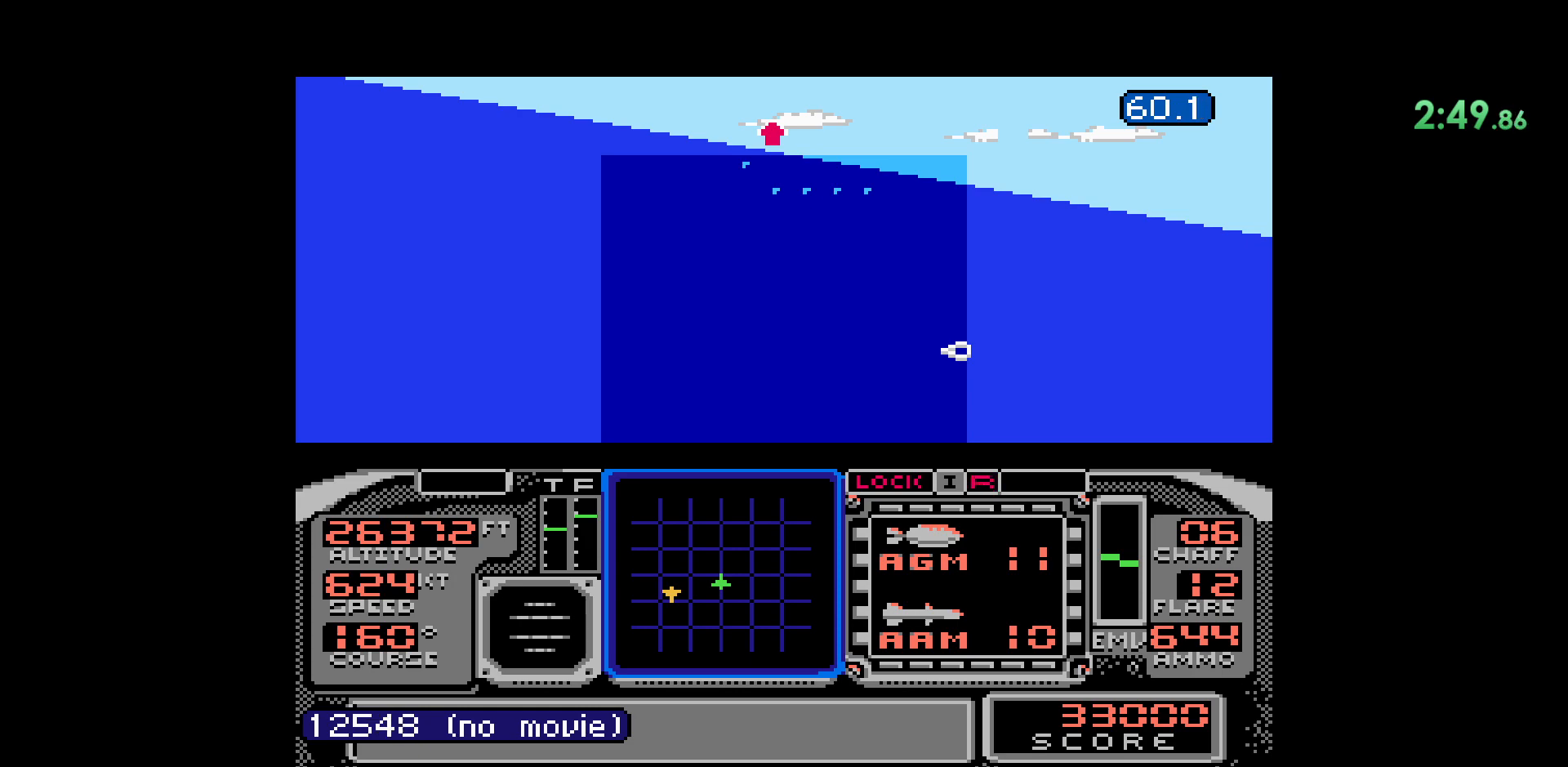
{"dt_ms": 500, "buttons": [], "events": [[150, "DPAD_DOWN", "down"], [433, "DPAD_DOWN", "up"]]}
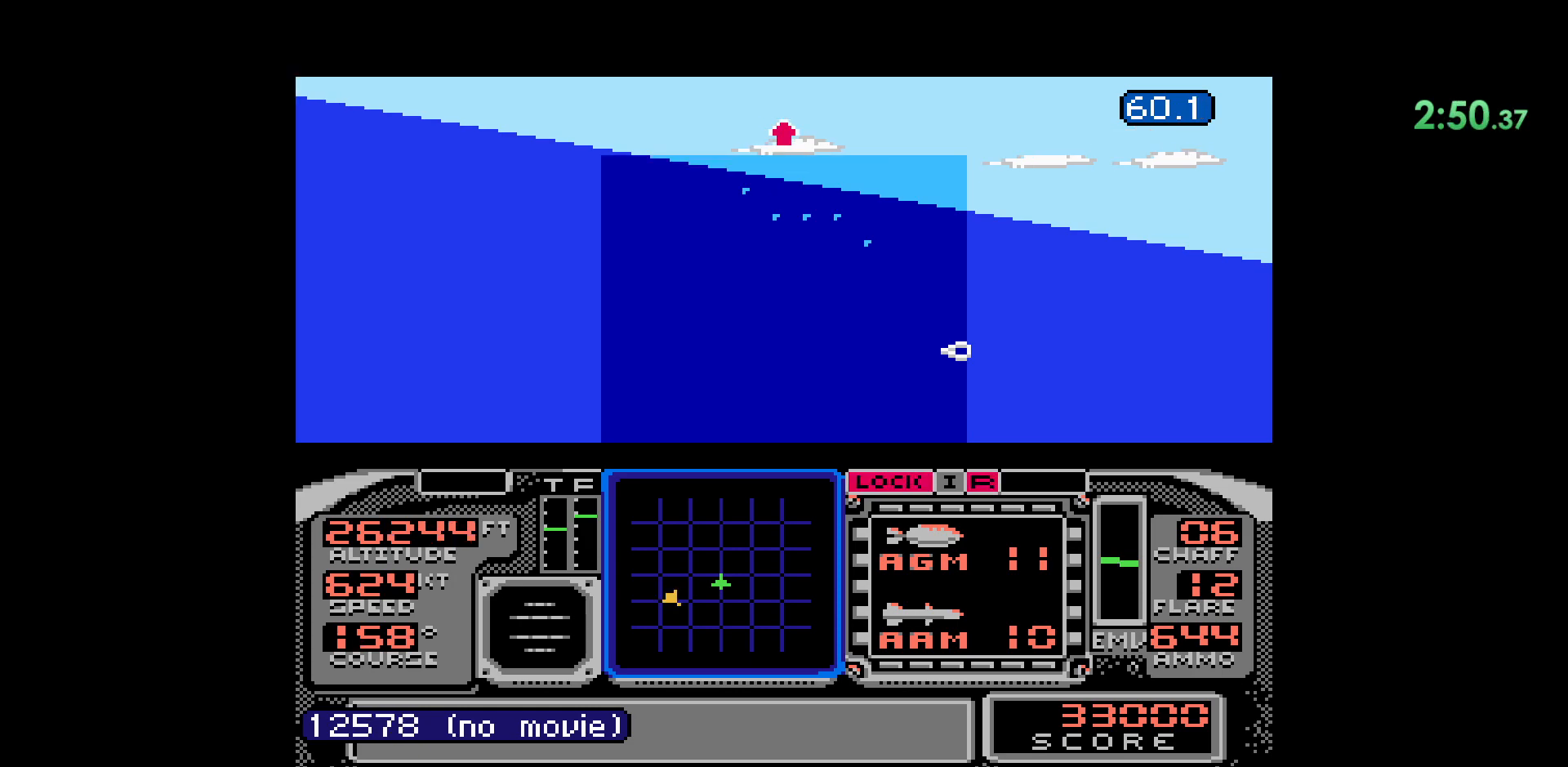
{"dt_ms": 500, "buttons": [], "events": [[117, "L2", "down"], [383, "L2", "up"]]}
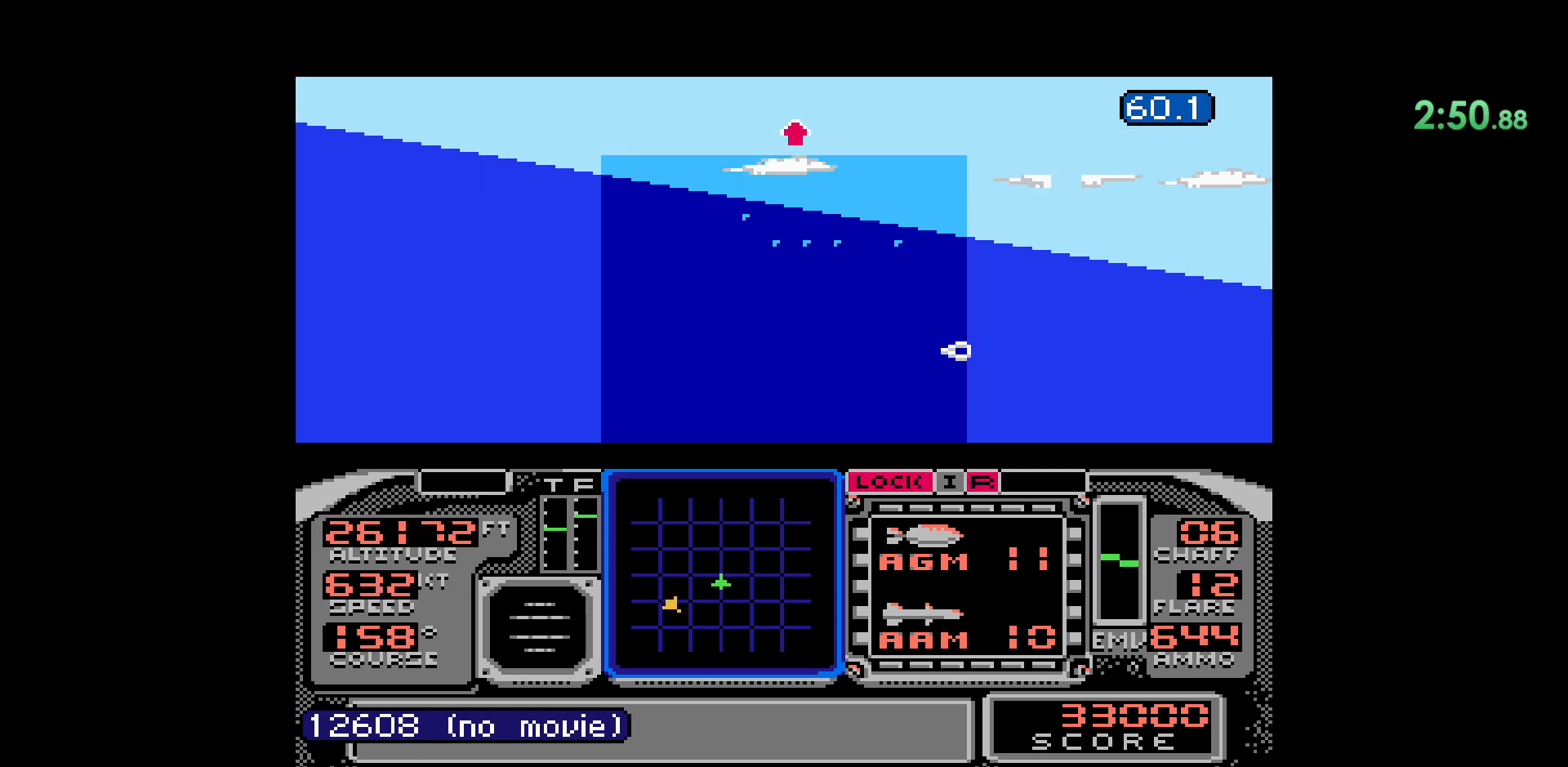
{"dt_ms": 500, "buttons": ["DPAD_LEFT"], "events": [[333, "DPAD_LEFT", "down"]]}
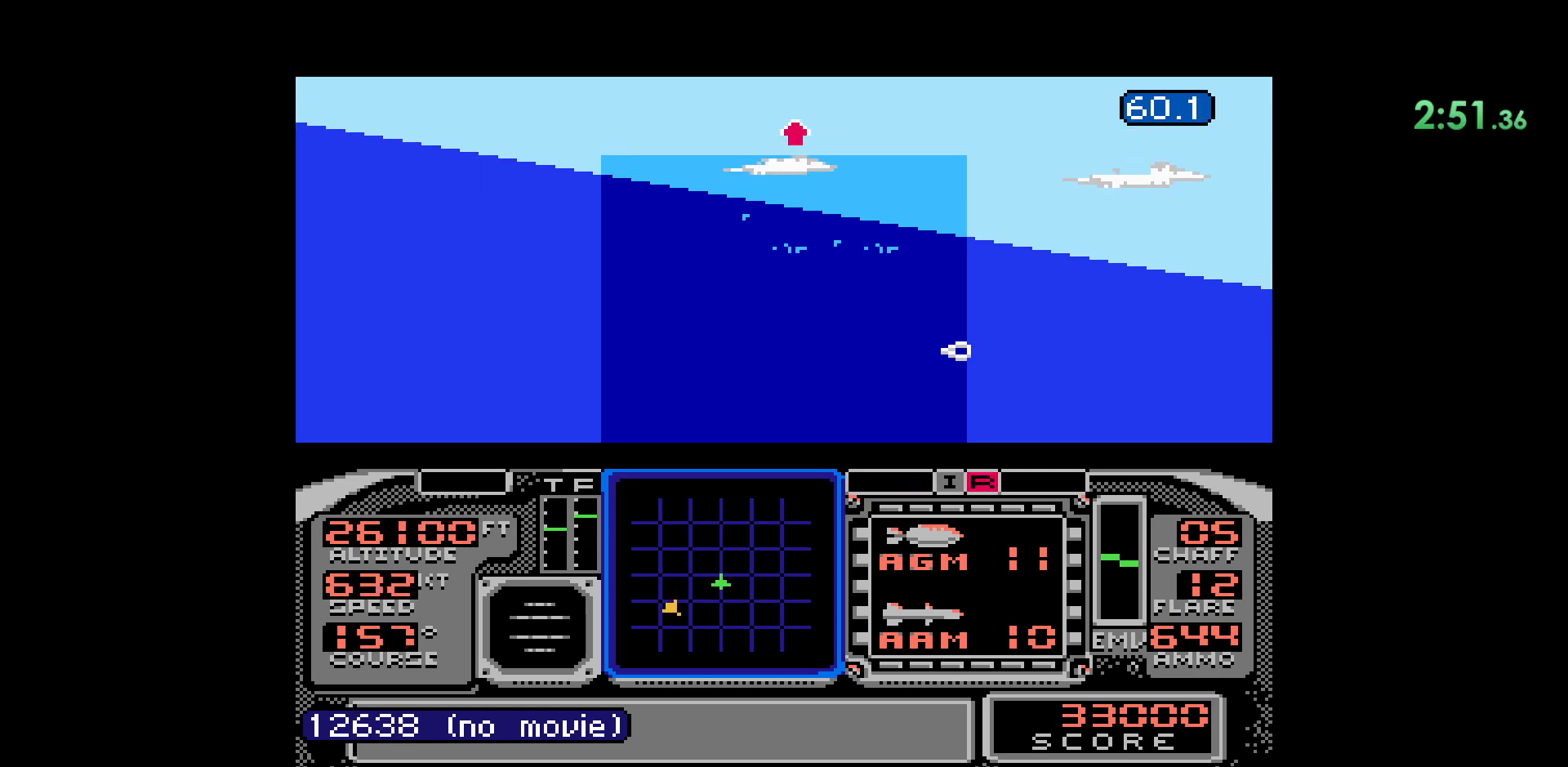
{"dt_ms": 500, "buttons": ["DPAD_LEFT"], "events": []}
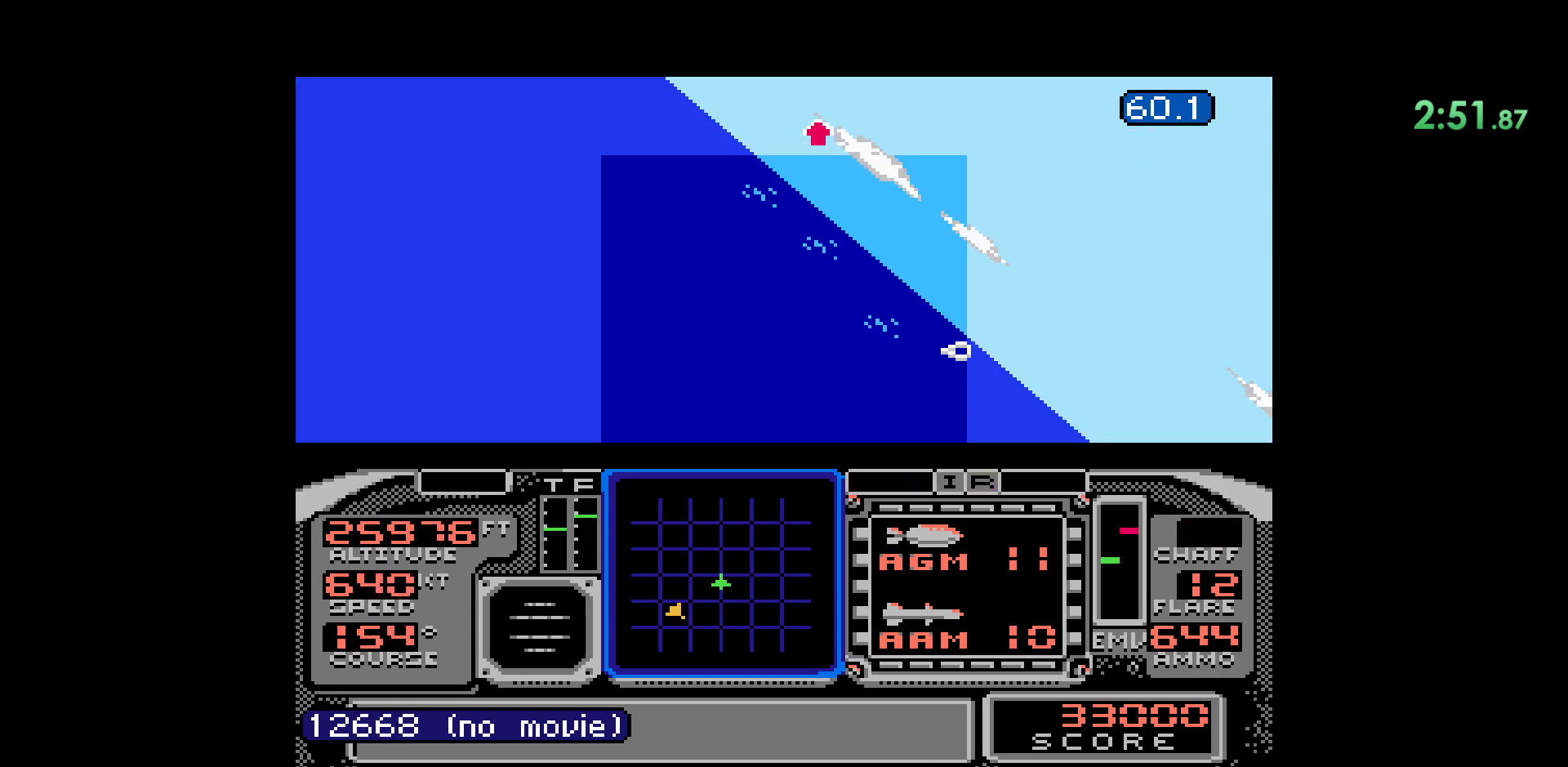
{"dt_ms": 500, "buttons": ["DPAD_DOWN"], "events": [[233, "DPAD_LEFT", "up"], [417, "DPAD_DOWN", "down"]]}
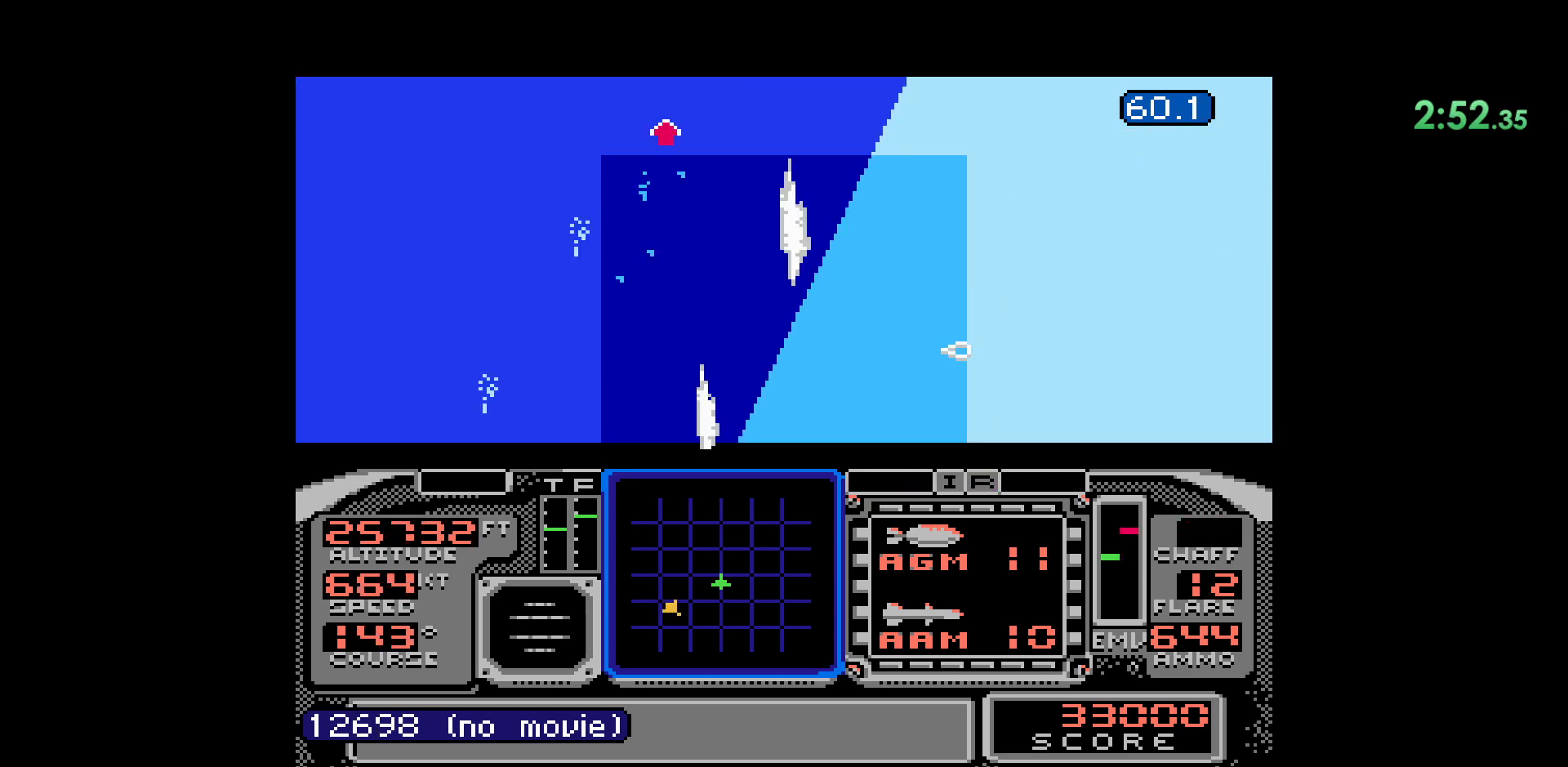
{"dt_ms": 500, "buttons": [], "events": [[483, "DPAD_DOWN", "up"]]}
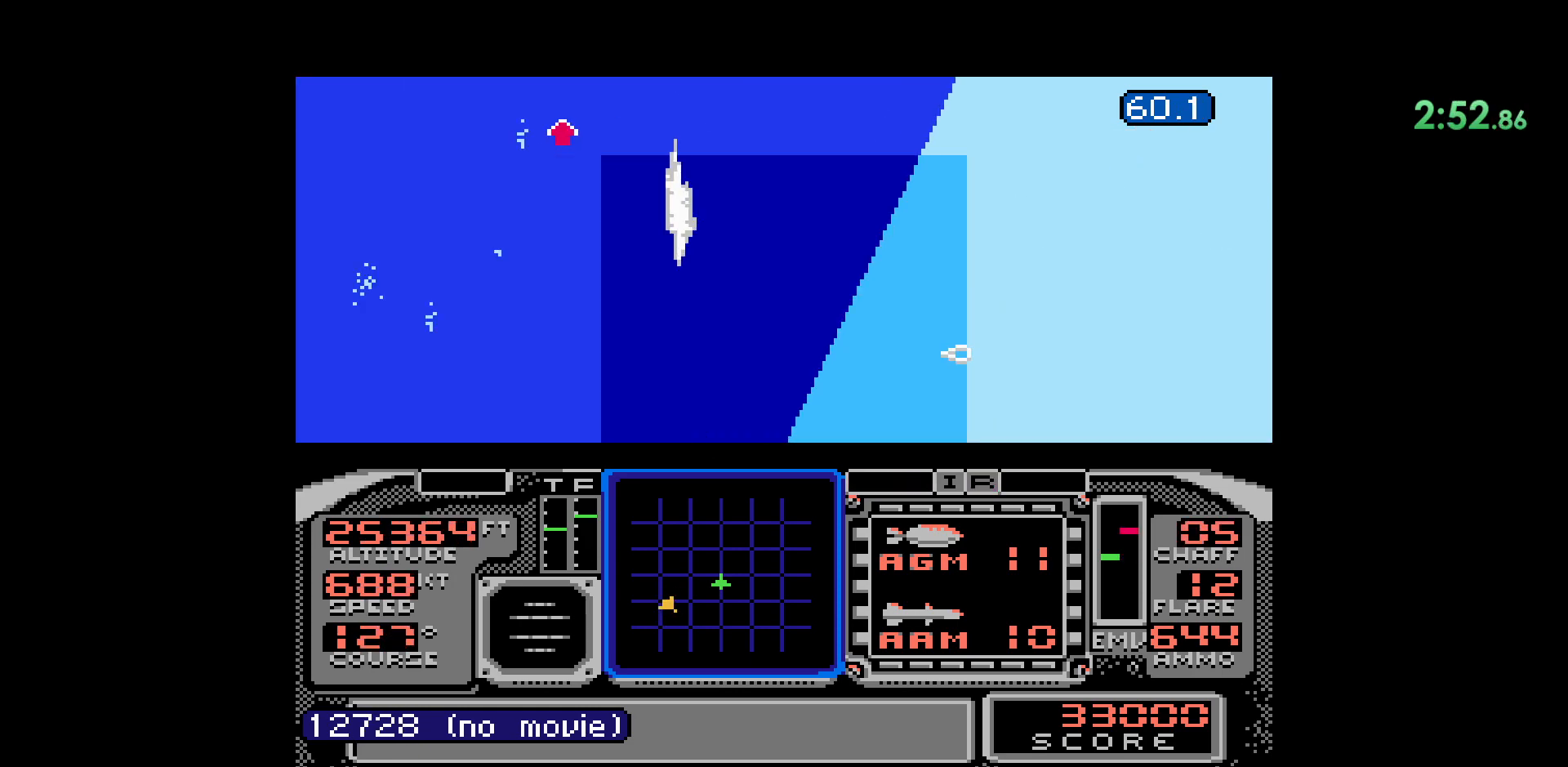
{"dt_ms": 500, "buttons": [], "events": [[150, "DPAD_RIGHT", "down"], [417, "DPAD_RIGHT", "up"]]}
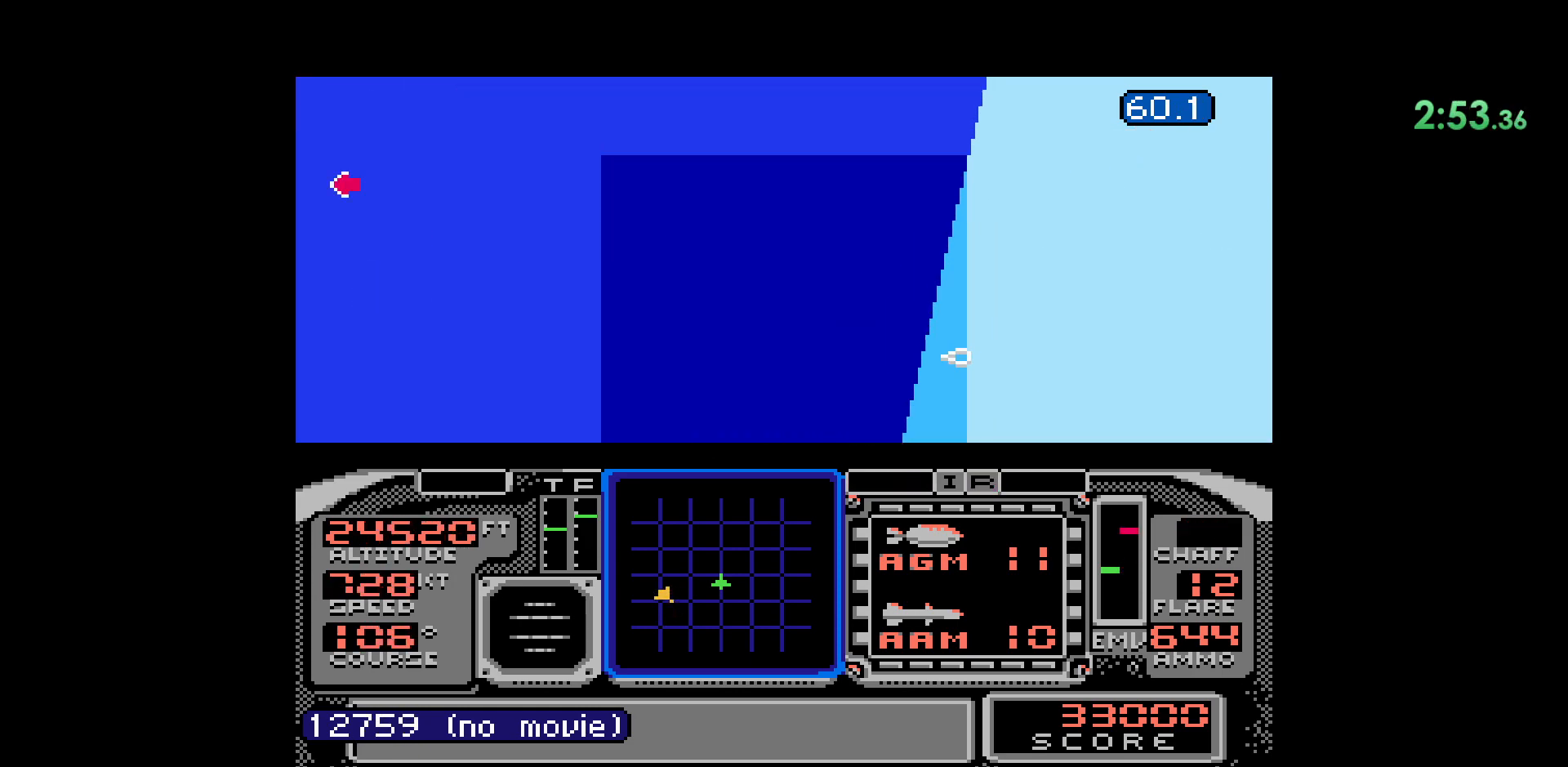
{"dt_ms": 500, "buttons": ["DPAD_DOWN"], "events": [[100, "DPAD_DOWN", "down"]]}
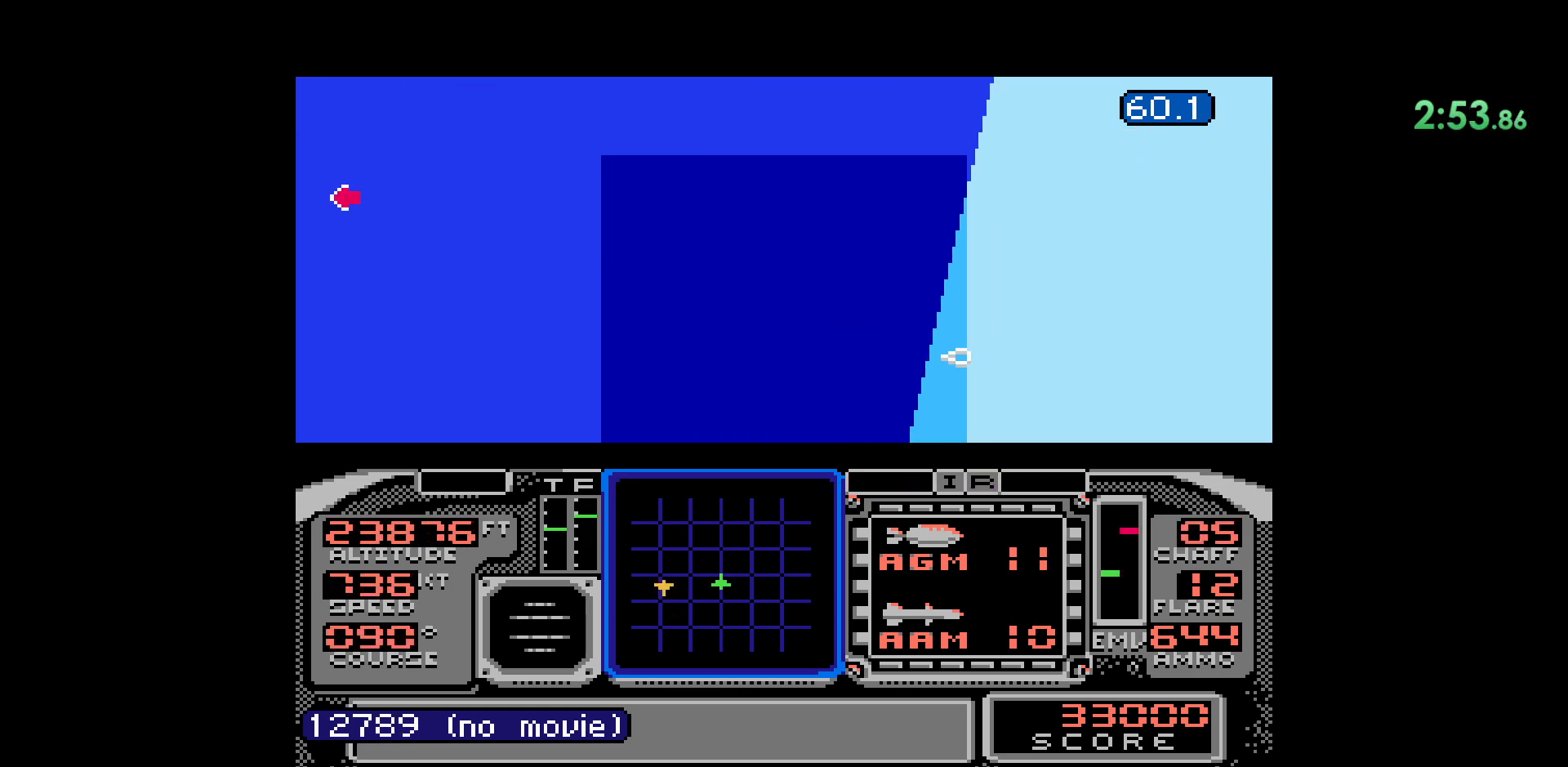
{"dt_ms": 500, "buttons": ["DPAD_RIGHT"], "events": [[217, "DPAD_DOWN", "up"], [400, "DPAD_RIGHT", "down"]]}
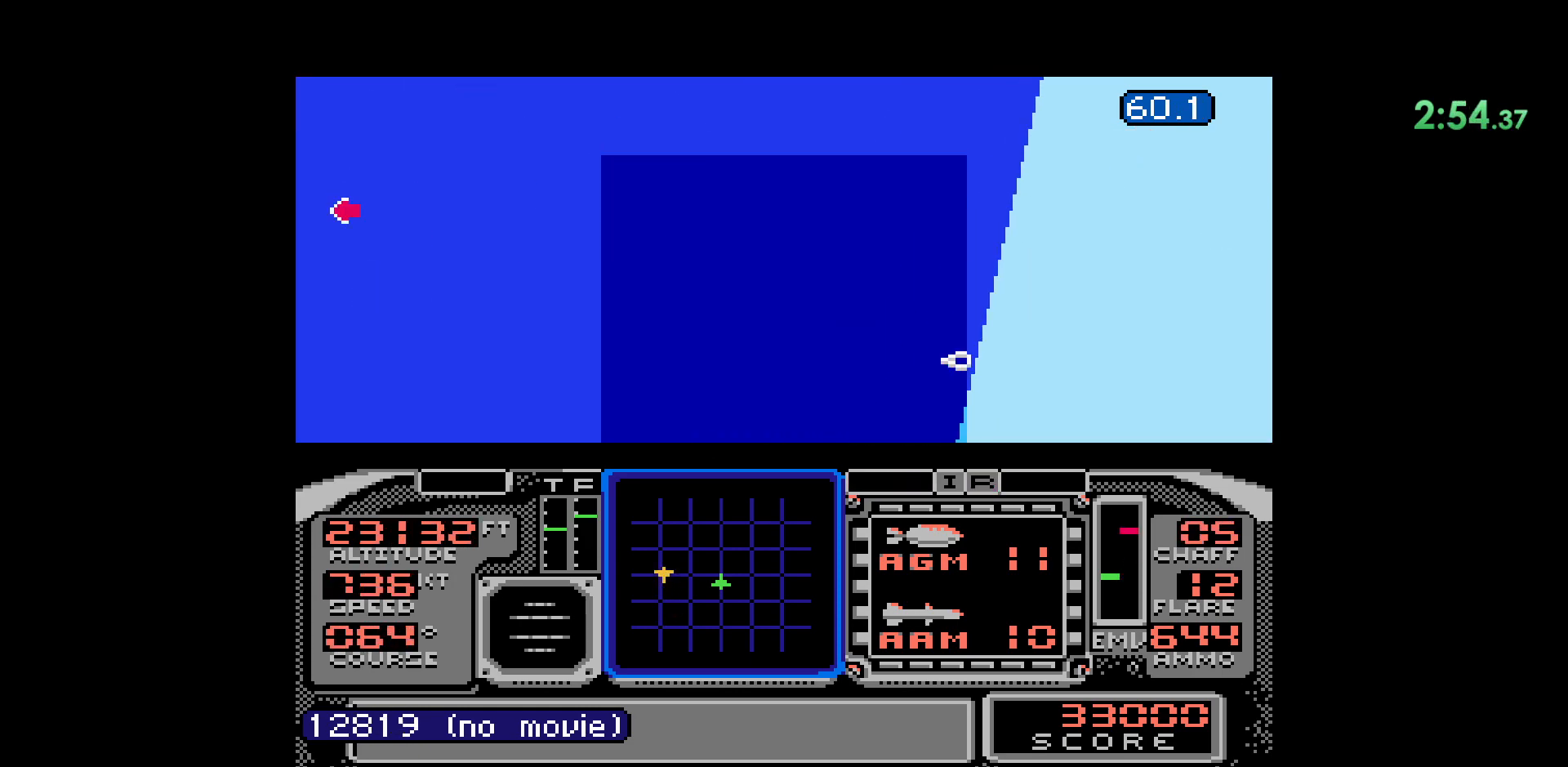
{"dt_ms": 500, "buttons": [], "events": [[117, "DPAD_RIGHT", "up"]]}
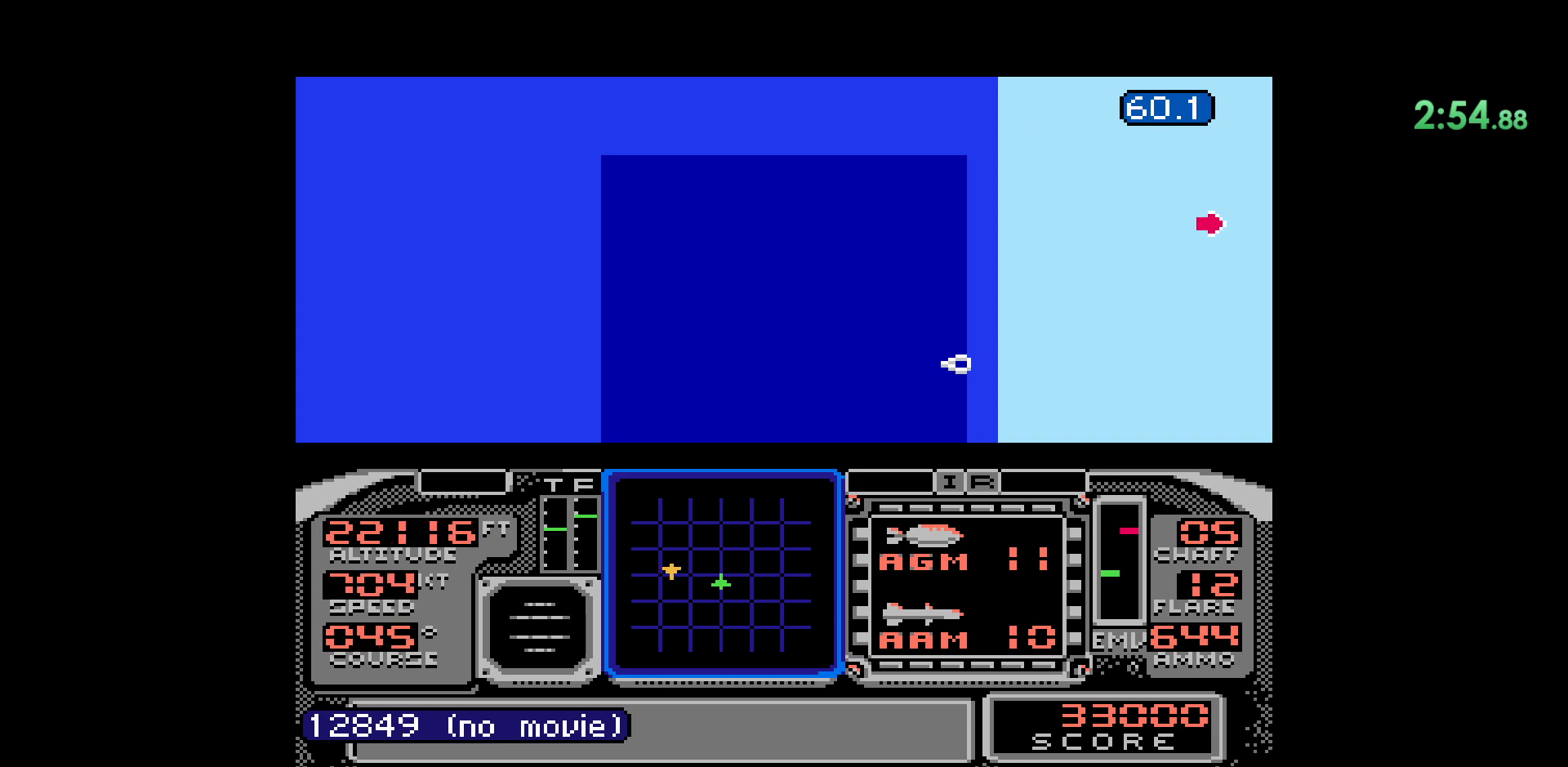
{"dt_ms": 500, "buttons": ["DPAD_DOWN"], "events": [[50, "DPAD_DOWN", "down"]]}
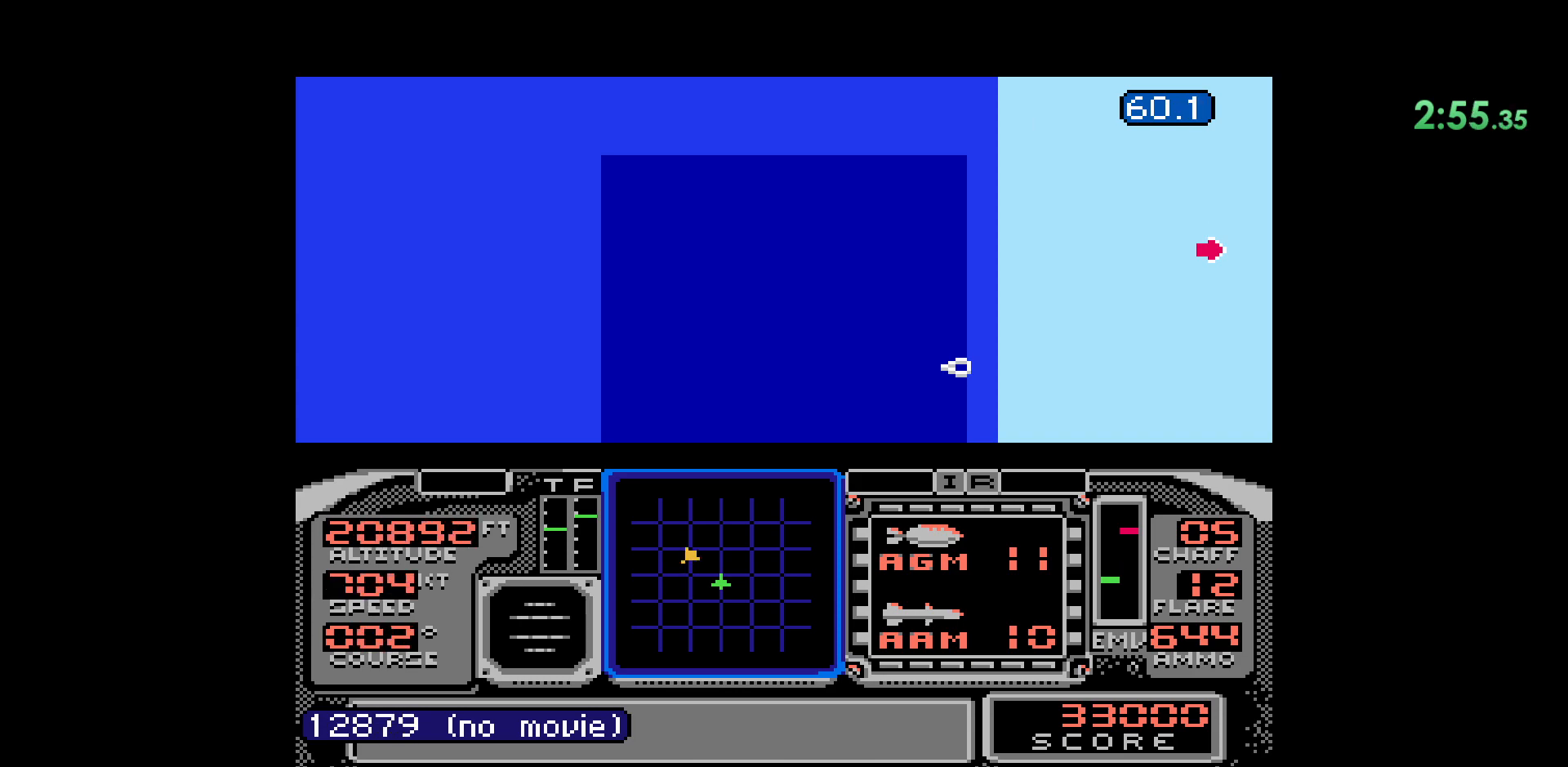
{"dt_ms": 500, "buttons": [], "events": [[367, "DPAD_DOWN", "up"]]}
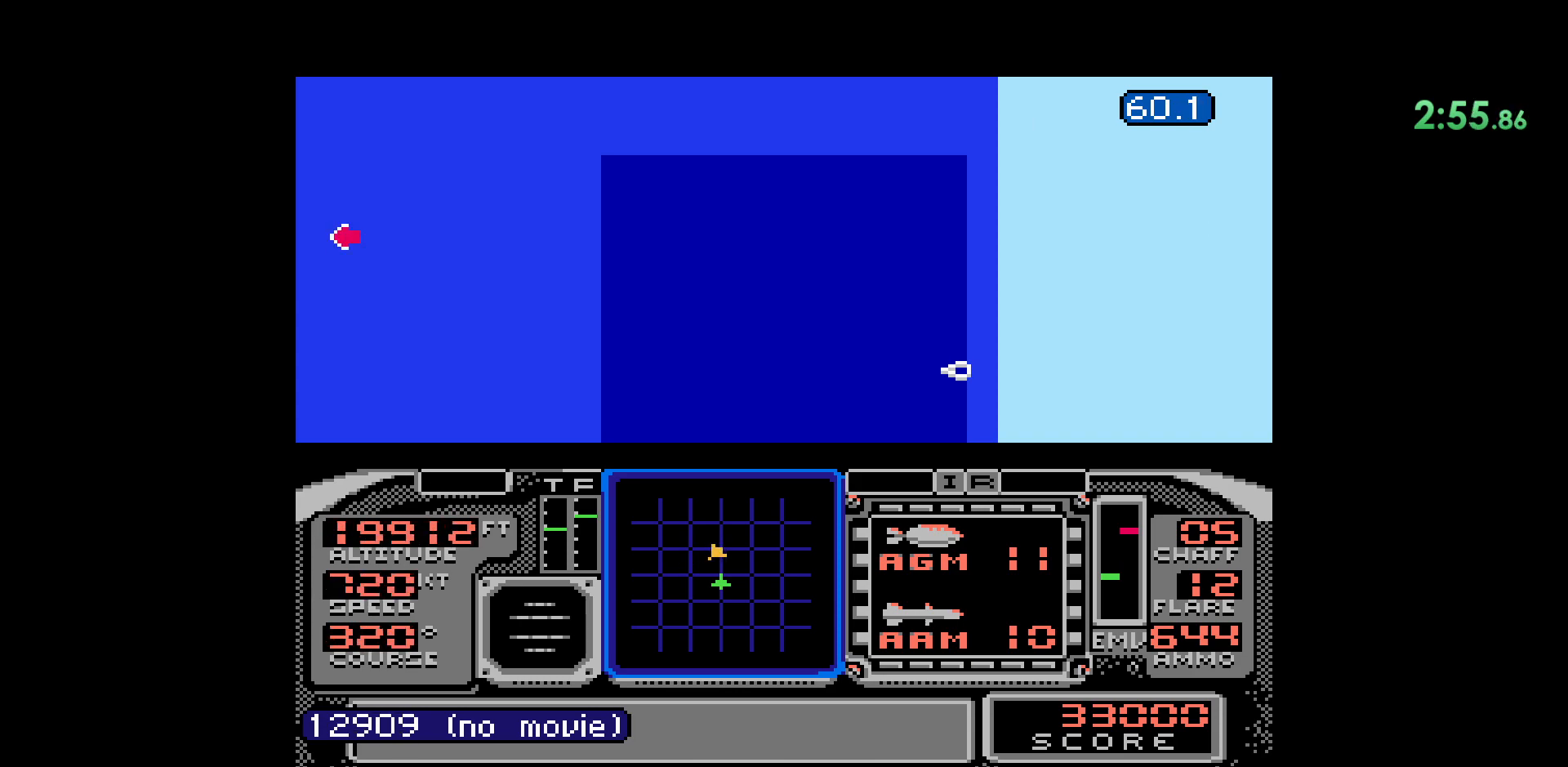
{"dt_ms": 500, "buttons": ["DPAD_RIGHT"], "events": [[117, "DPAD_RIGHT", "down"]]}
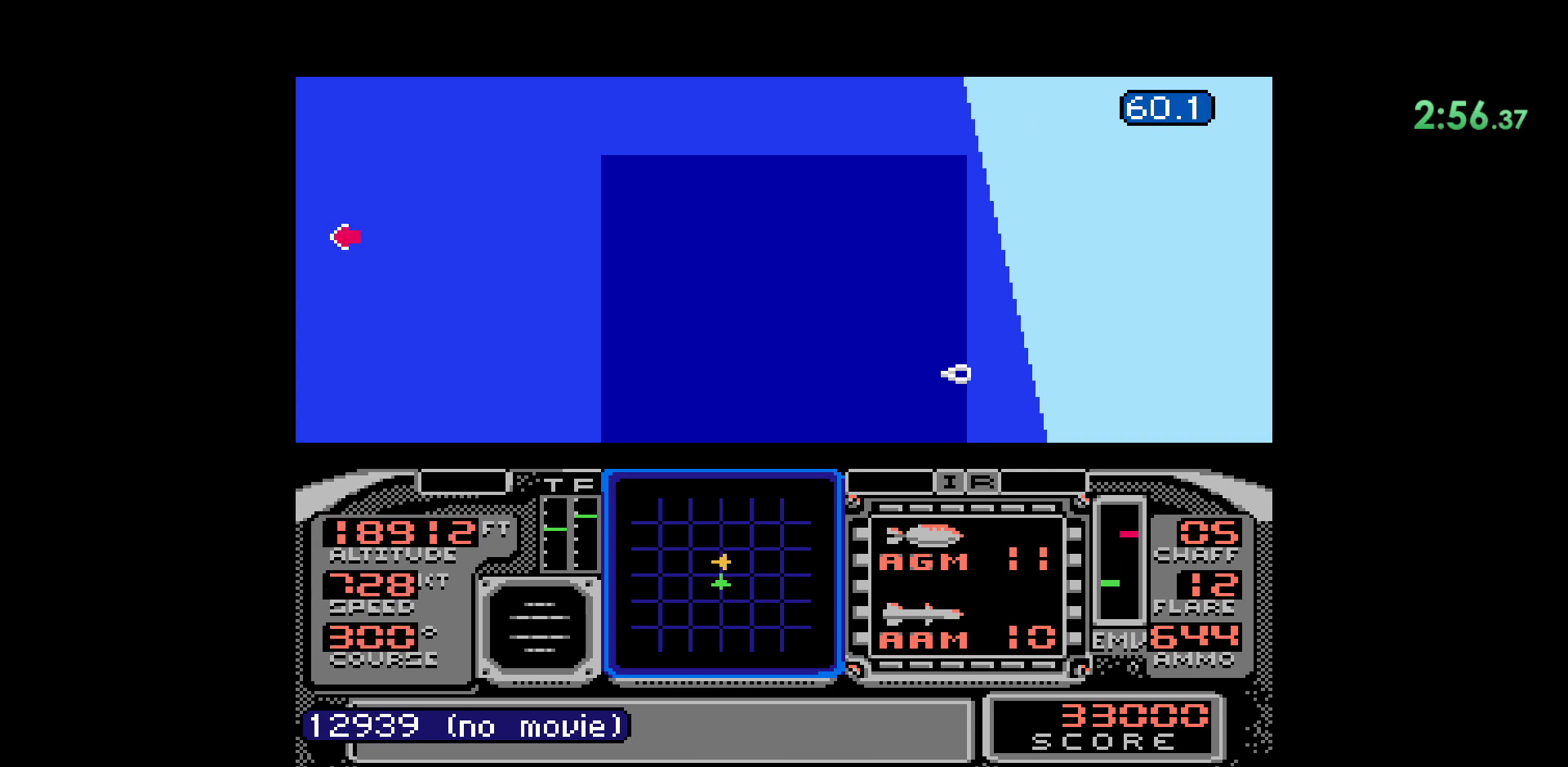
{"dt_ms": 500, "buttons": [], "events": [[383, "DPAD_RIGHT", "up"]]}
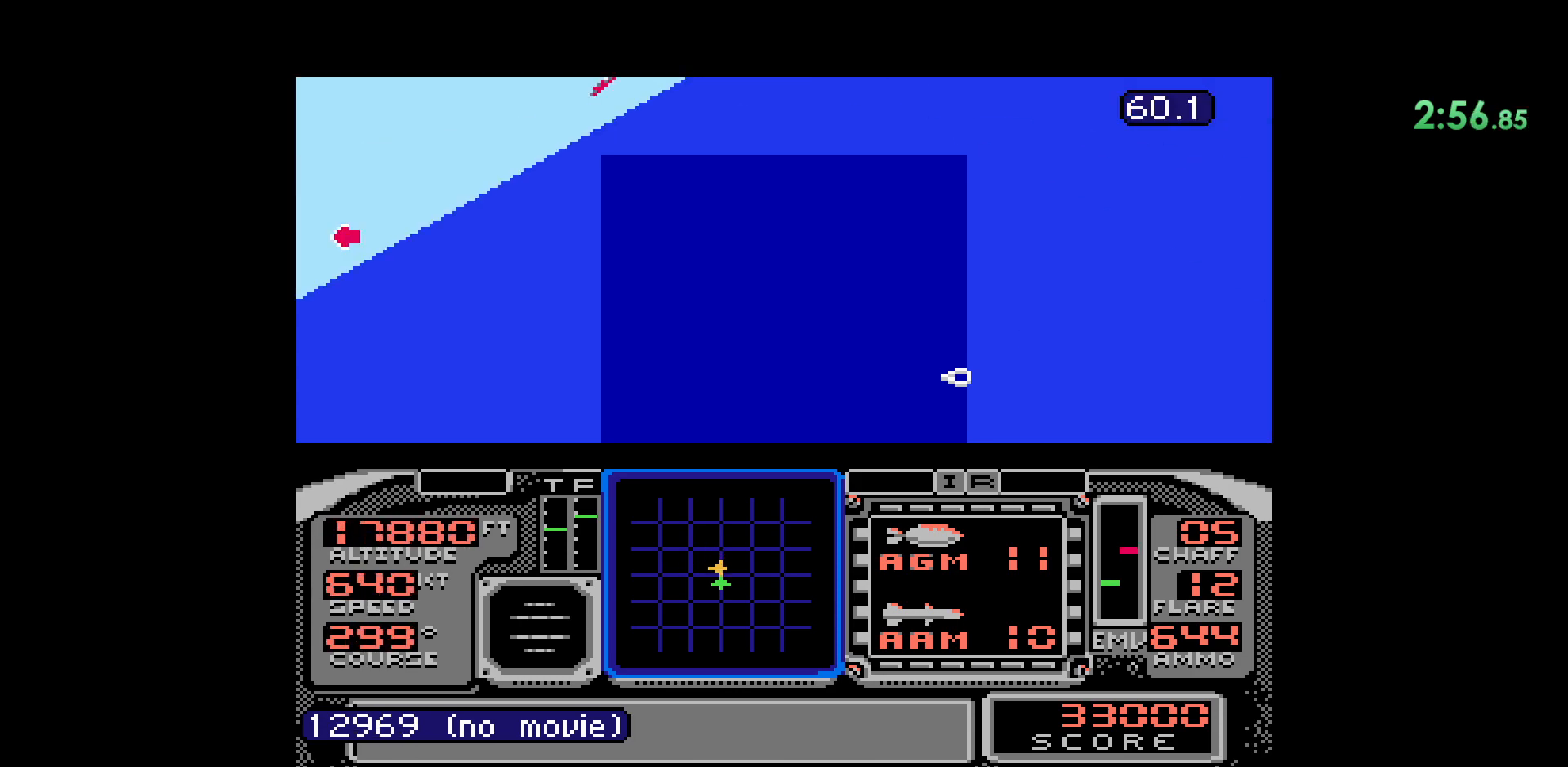
{"dt_ms": 500, "buttons": ["DPAD_DOWN", "DPAD_LEFT"], "events": [[33, "DPAD_DOWN", "down"], [300, "DPAD_LEFT", "down"]]}
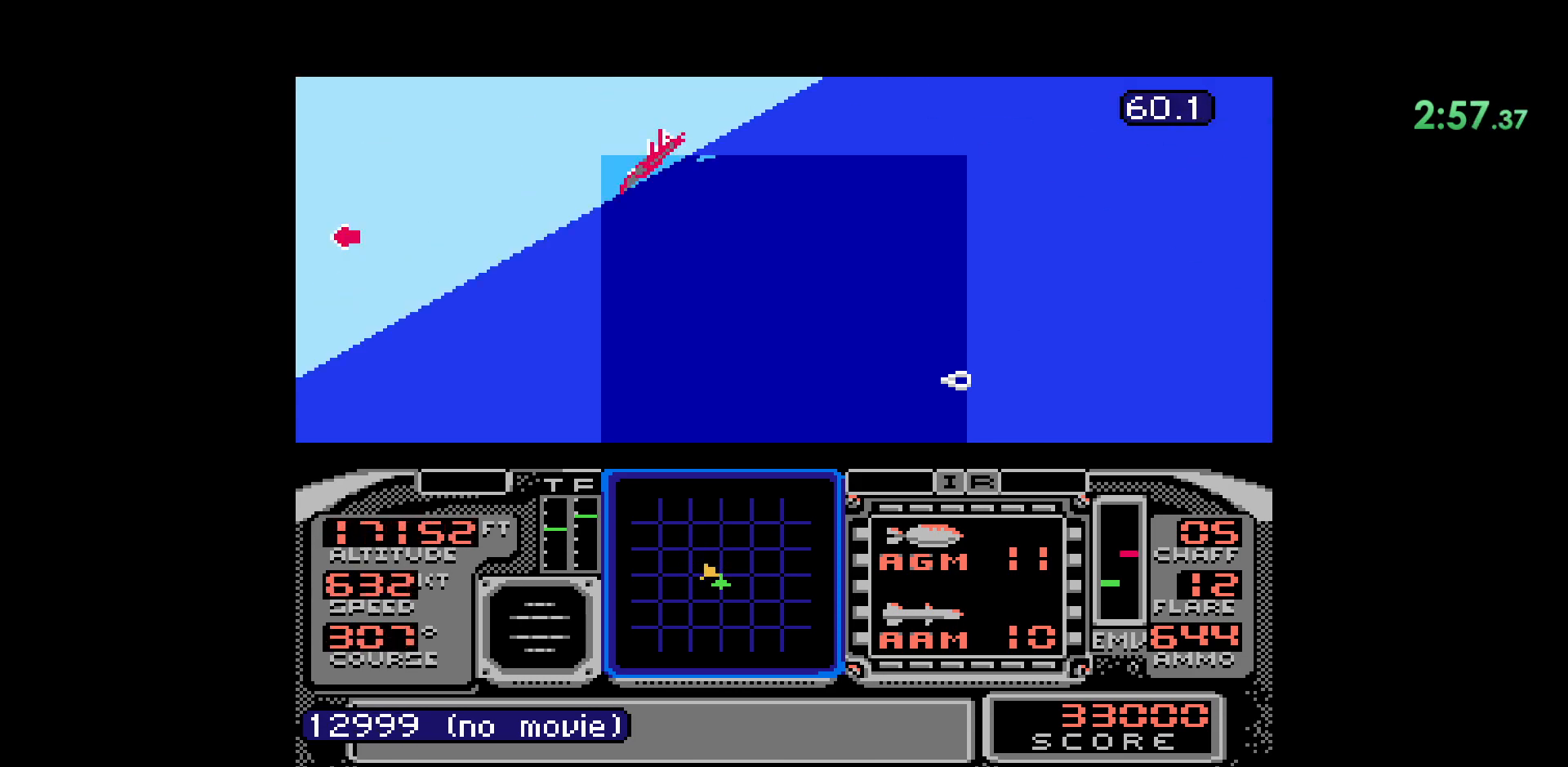
{"dt_ms": 500, "buttons": [], "events": [[50, "DPAD_LEFT", "up"], [217, "B", "down"], [350, "DPAD_DOWN", "up"], [417, "B", "up"]]}
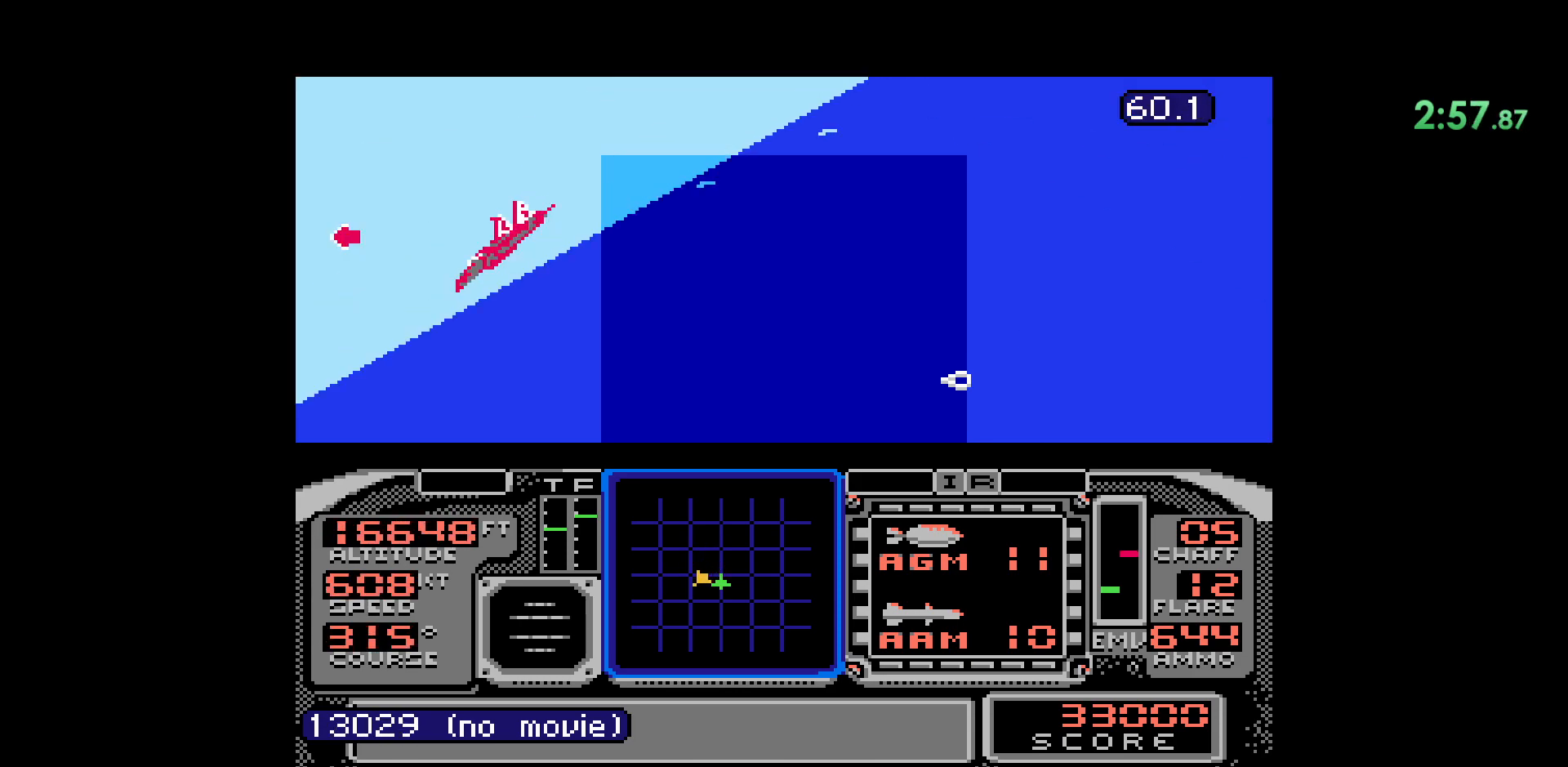
{"dt_ms": 500, "buttons": ["DPAD_LEFT"], "events": [[133, "DPAD_LEFT", "down"]]}
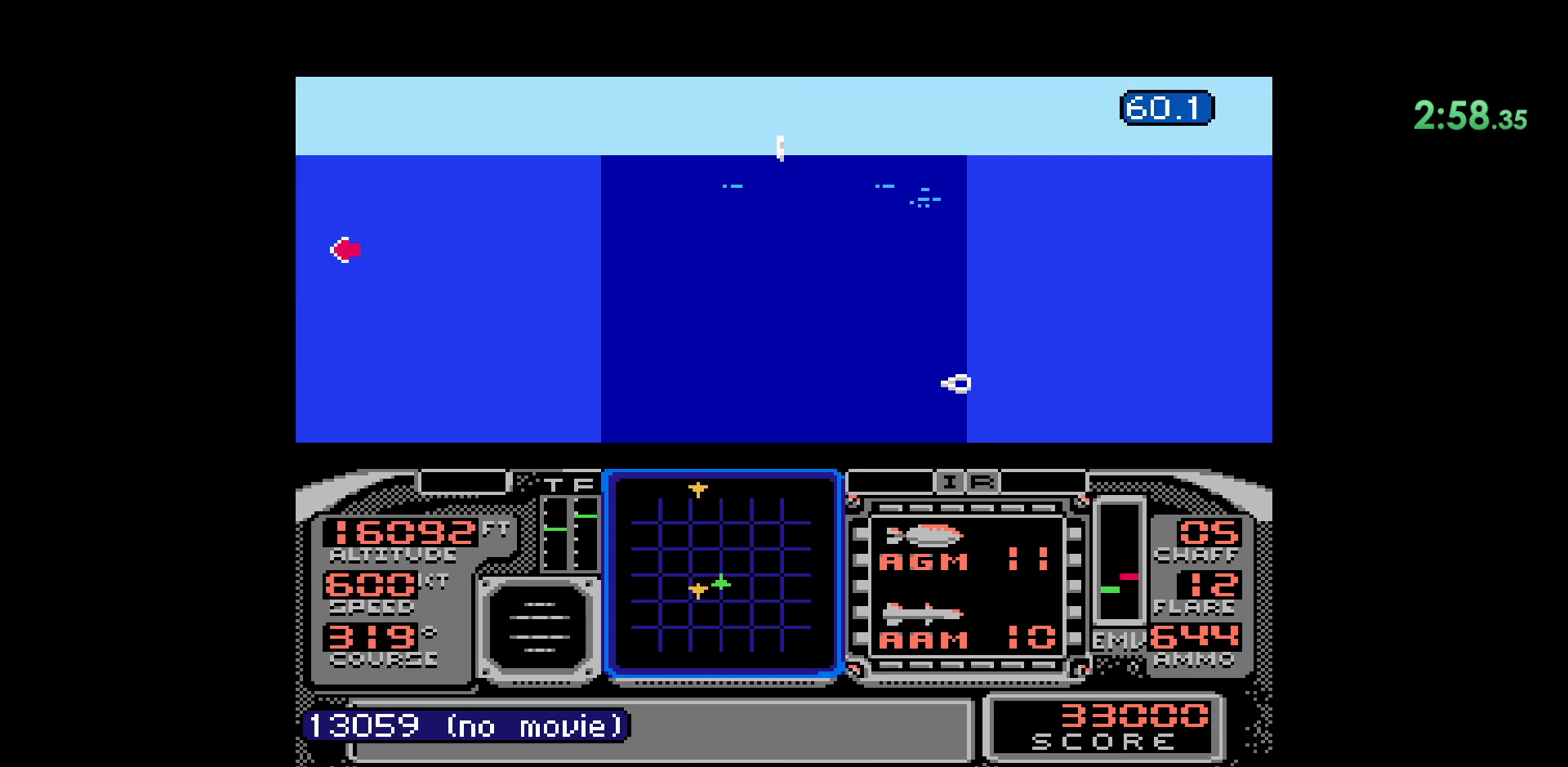
{"dt_ms": 500, "buttons": ["DPAD_DOWN"], "events": [[283, "DPAD_LEFT", "up"], [500, "DPAD_DOWN", "down"]]}
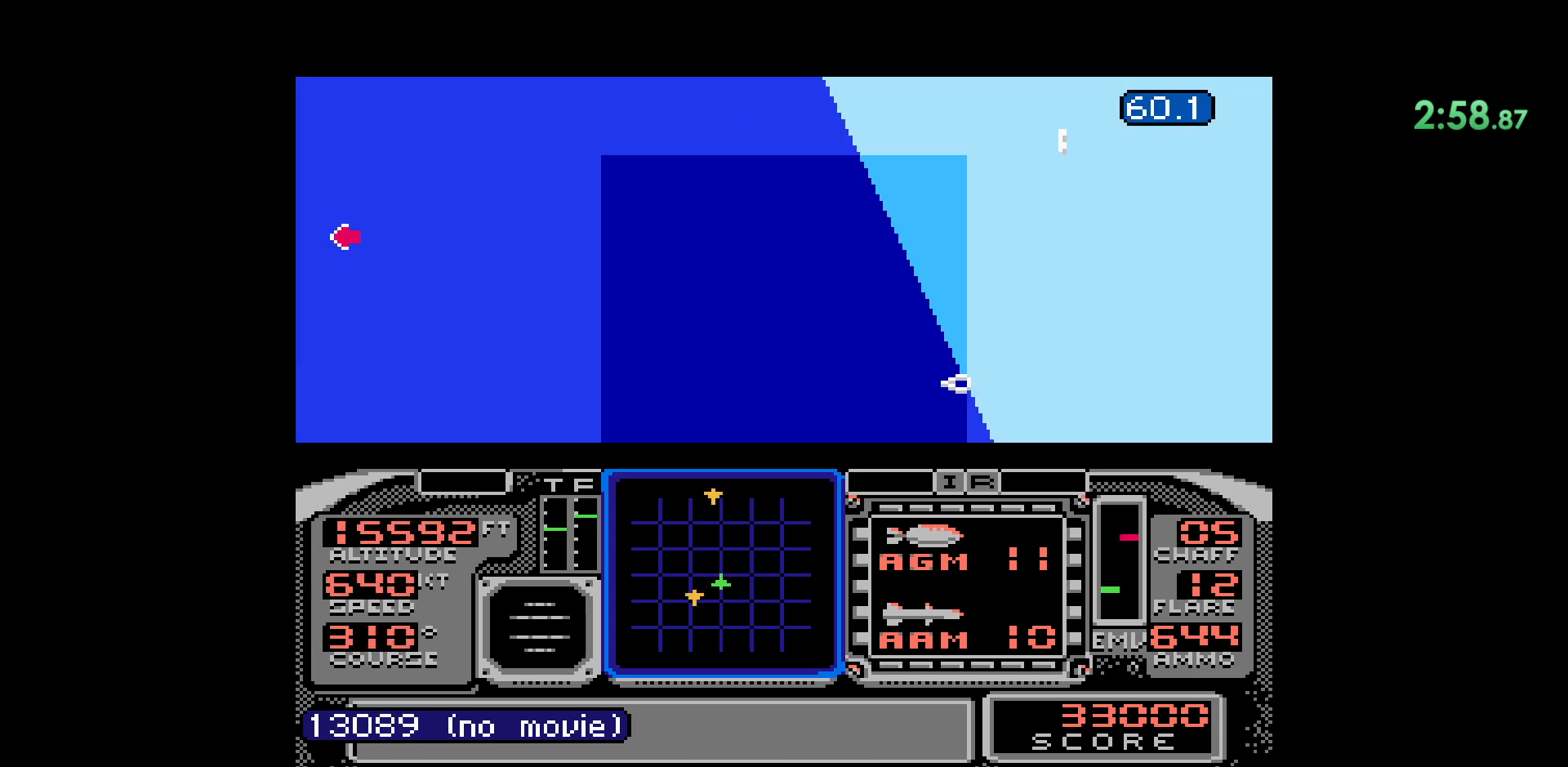
{"dt_ms": 1000, "buttons": ["DPAD_RIGHT"], "events": [[367, "DPAD_DOWN", "up"], [500, "DPAD_RIGHT", "down"]]}
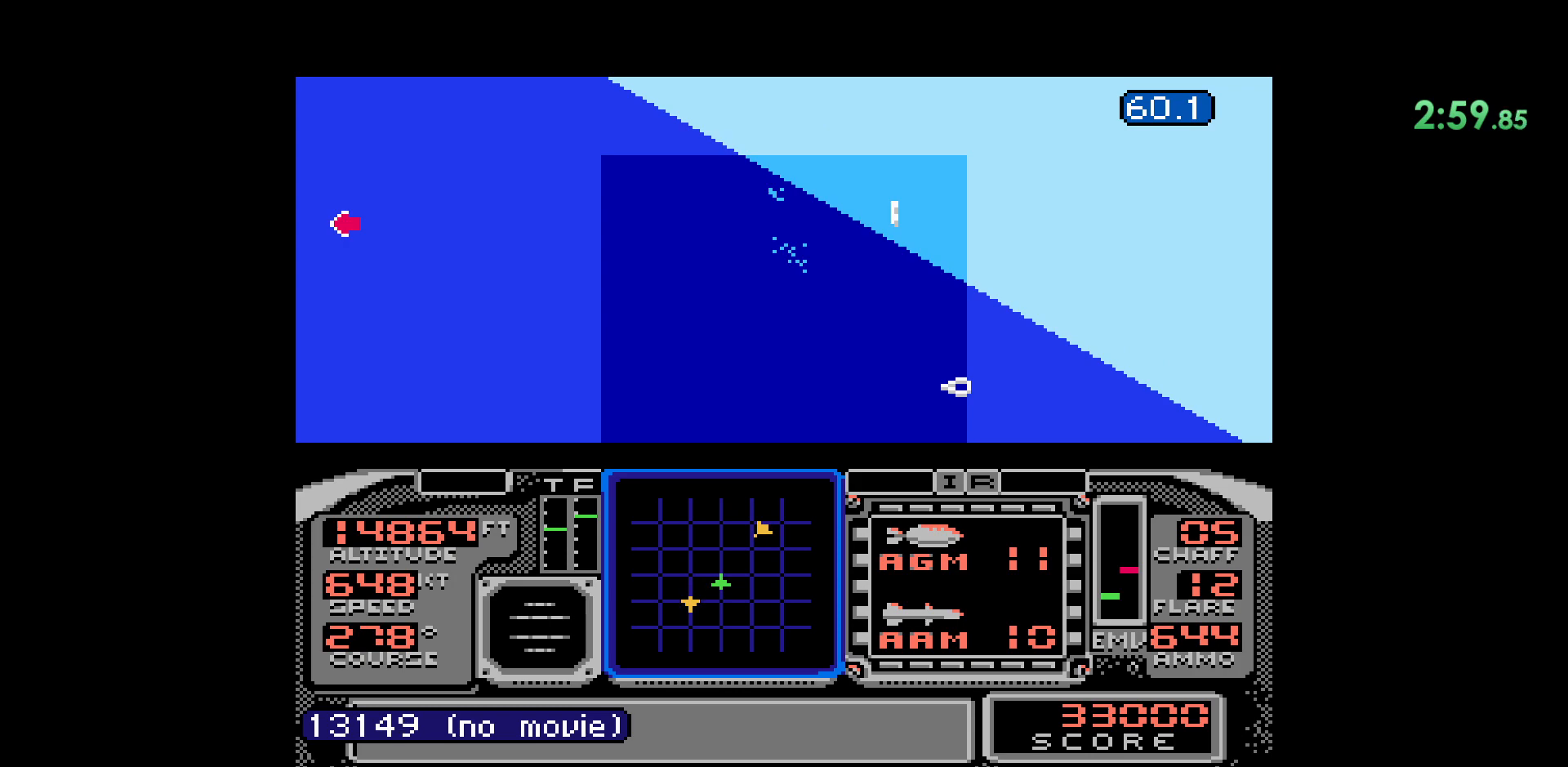
{"dt_ms": 500, "buttons": ["DPAD_DOWN"], "events": [[50, "DPAD_RIGHT", "up"], [167, "DPAD_DOWN", "down"]]}
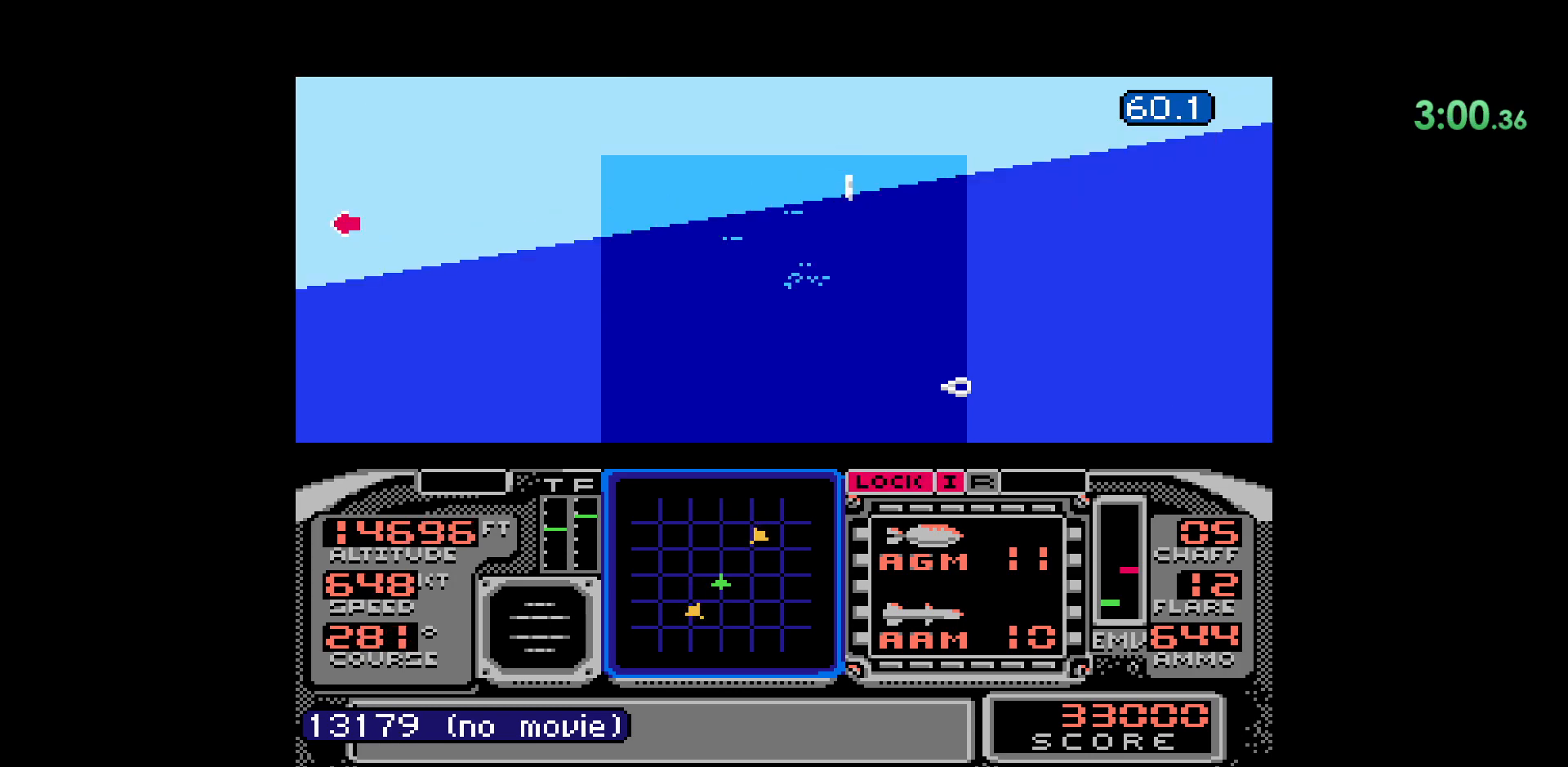
{"dt_ms": 500, "buttons": ["A"], "events": [[133, "DPAD_DOWN", "up"], [350, "A", "down"]]}
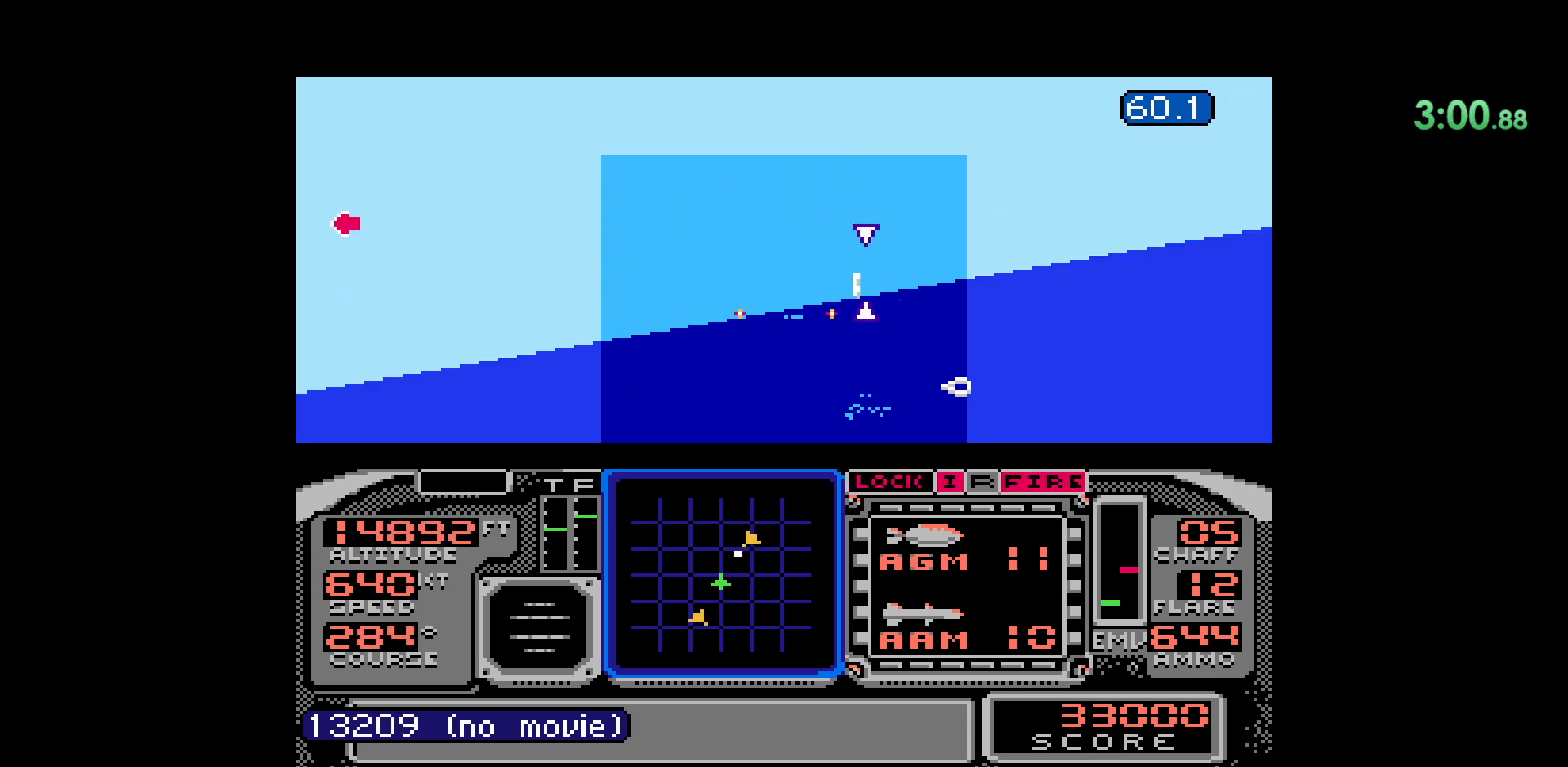
{"dt_ms": 500, "buttons": ["B"]}